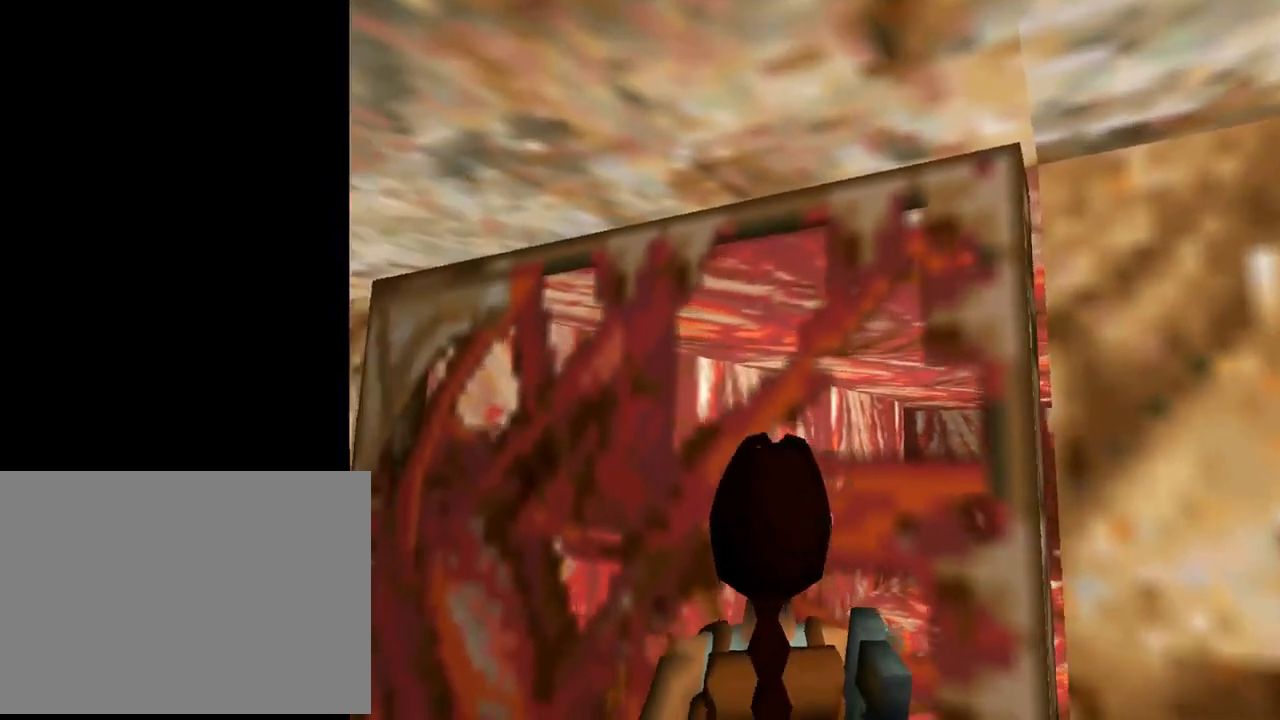
Gameplay with a controller (PlayStation layout); each line is a JSON object with the inputs held at the frame after it. "events" lists button and stick changes between this image and that frame as [ms after this image, input, new state], when the widget could be followed in between. Not read: R1 right_stick.
{"buttons": ["DPAD_DOWN"], "left_stick": "center", "events": [[67, "DPAD_UP", "up"], [233, "L1", "up"], [433, "DPAD_DOWN", "down"]]}
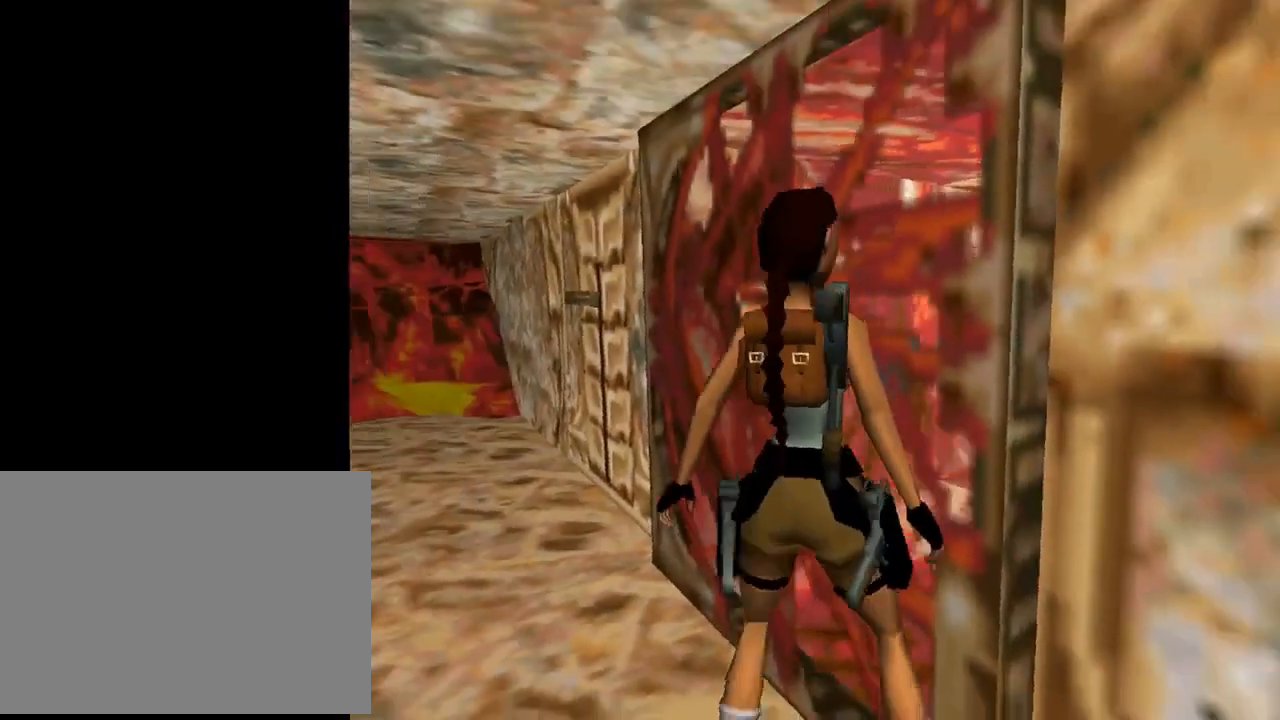
{"buttons": ["DPAD_RIGHT"], "left_stick": "center", "events": [[167, "DPAD_DOWN", "up"], [200, "DPAD_RIGHT", "down"]]}
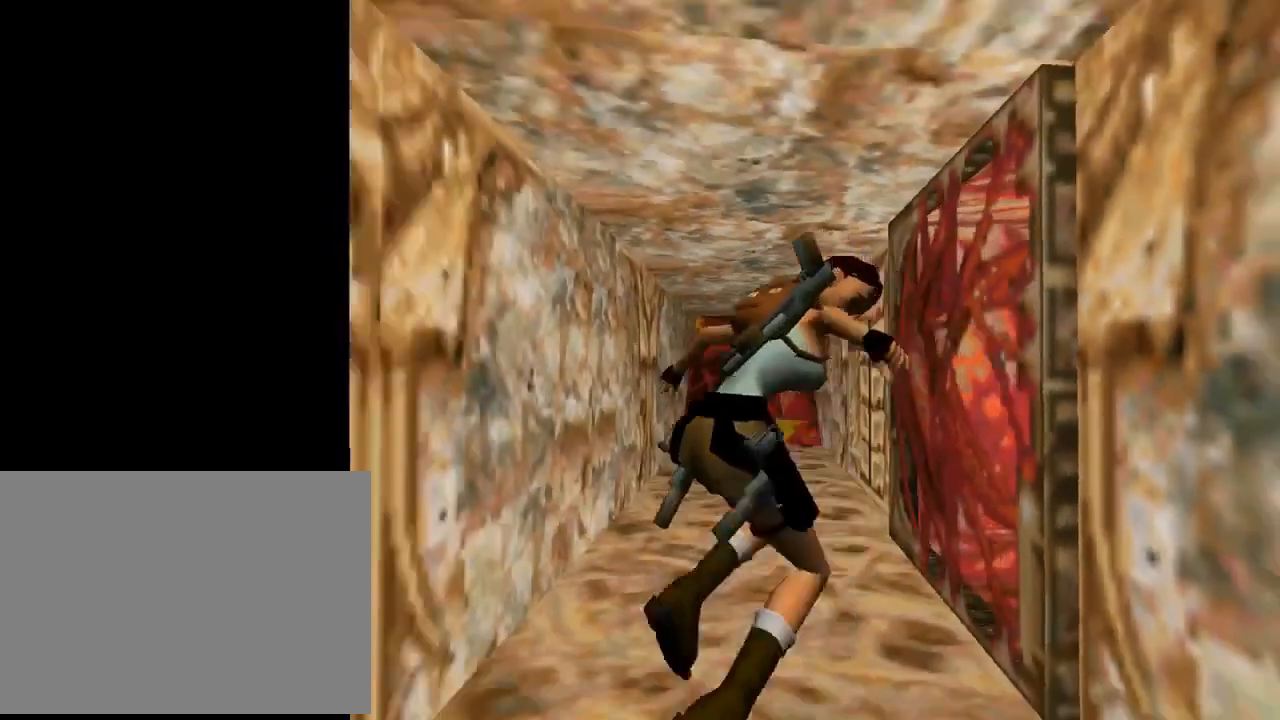
{"buttons": ["DPAD_UP", "DPAD_LEFT"], "left_stick": "center", "events": [[67, "DPAD_LEFT", "down"], [67, "DPAD_RIGHT", "up"], [400, "DPAD_UP", "down"]]}
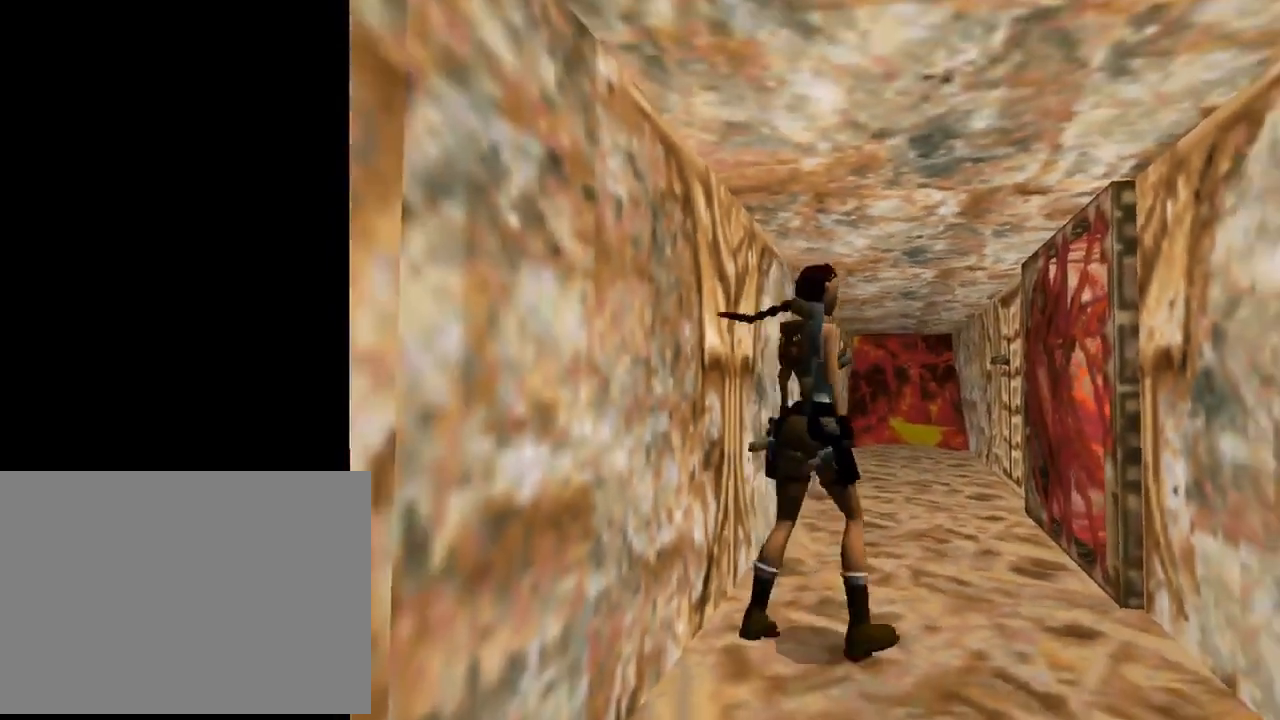
{"buttons": ["DPAD_RIGHT"], "left_stick": "center", "events": [[400, "DPAD_LEFT", "up"], [433, "DPAD_RIGHT", "down"], [433, "DPAD_UP", "up"]]}
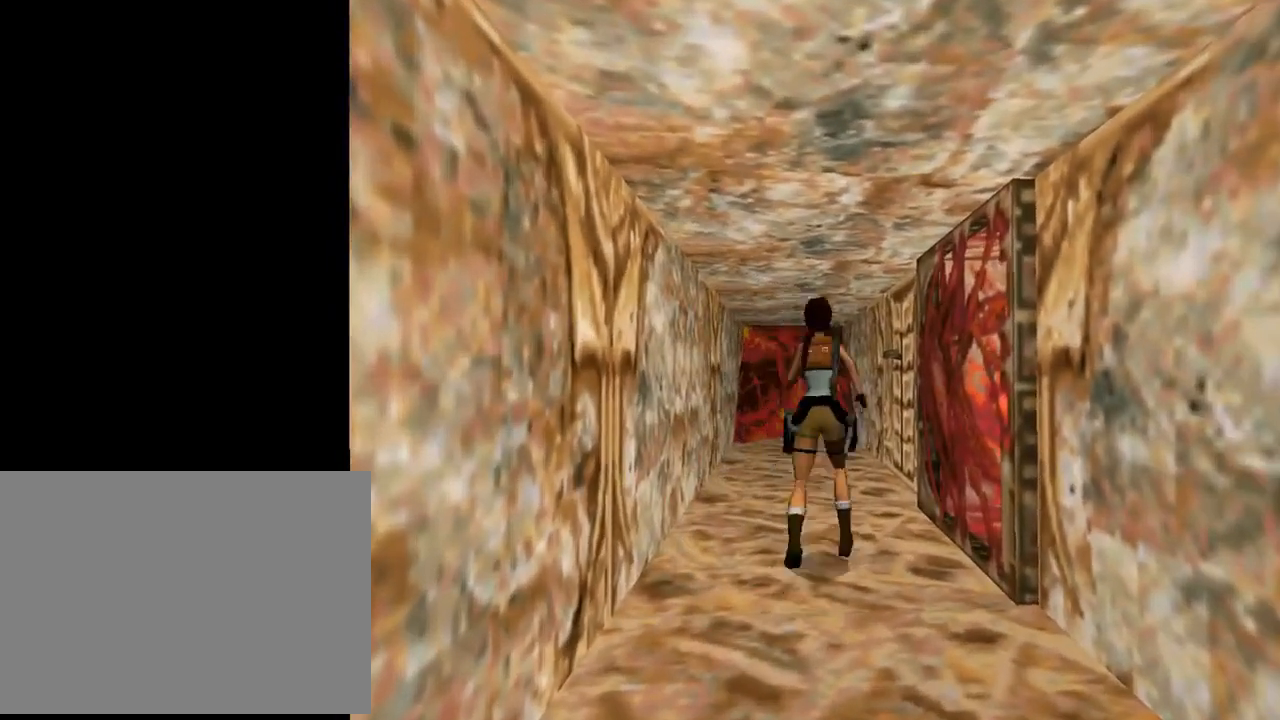
{"buttons": ["L1", "DPAD_RIGHT"], "left_stick": "center", "events": [[433, "L1", "down"]]}
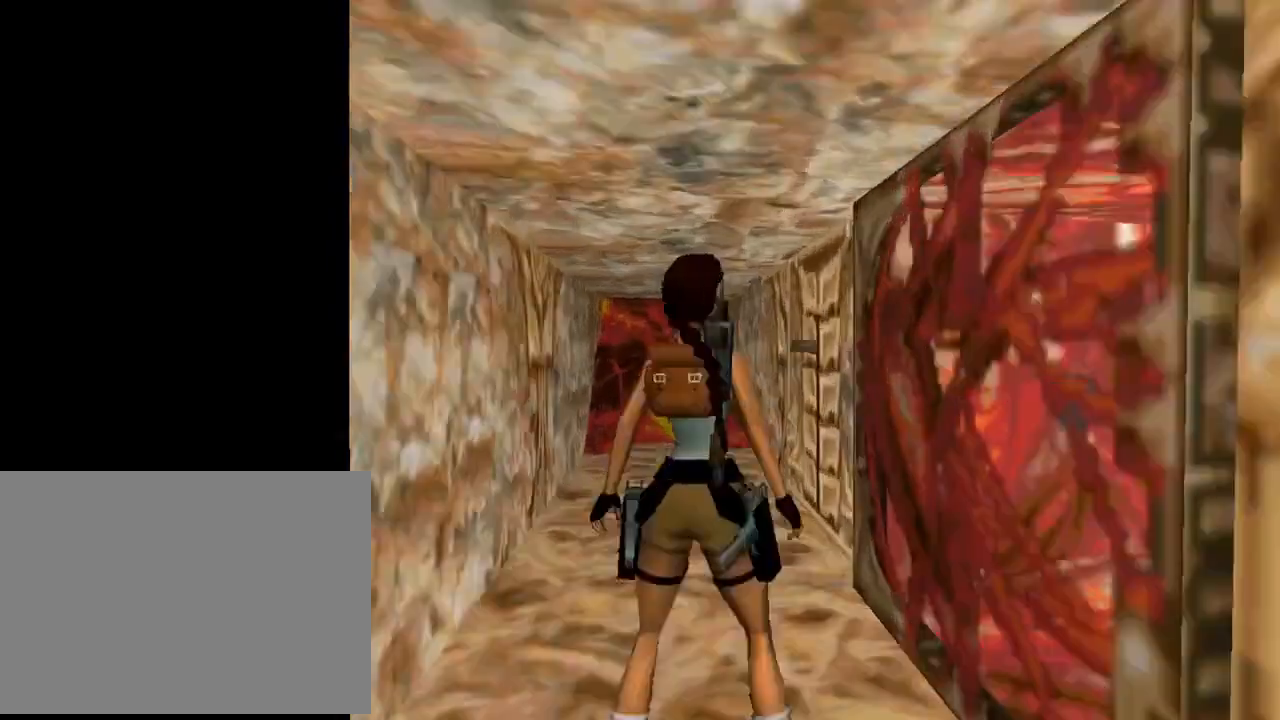
{"buttons": ["L1", "DPAD_RIGHT"], "left_stick": "center", "events": [[67, "DPAD_RIGHT", "up"], [300, "DPAD_RIGHT", "down"], [333, "DPAD_UP", "down"], [367, "DPAD_RIGHT", "up"], [433, "DPAD_RIGHT", "down"], [500, "DPAD_UP", "up"]]}
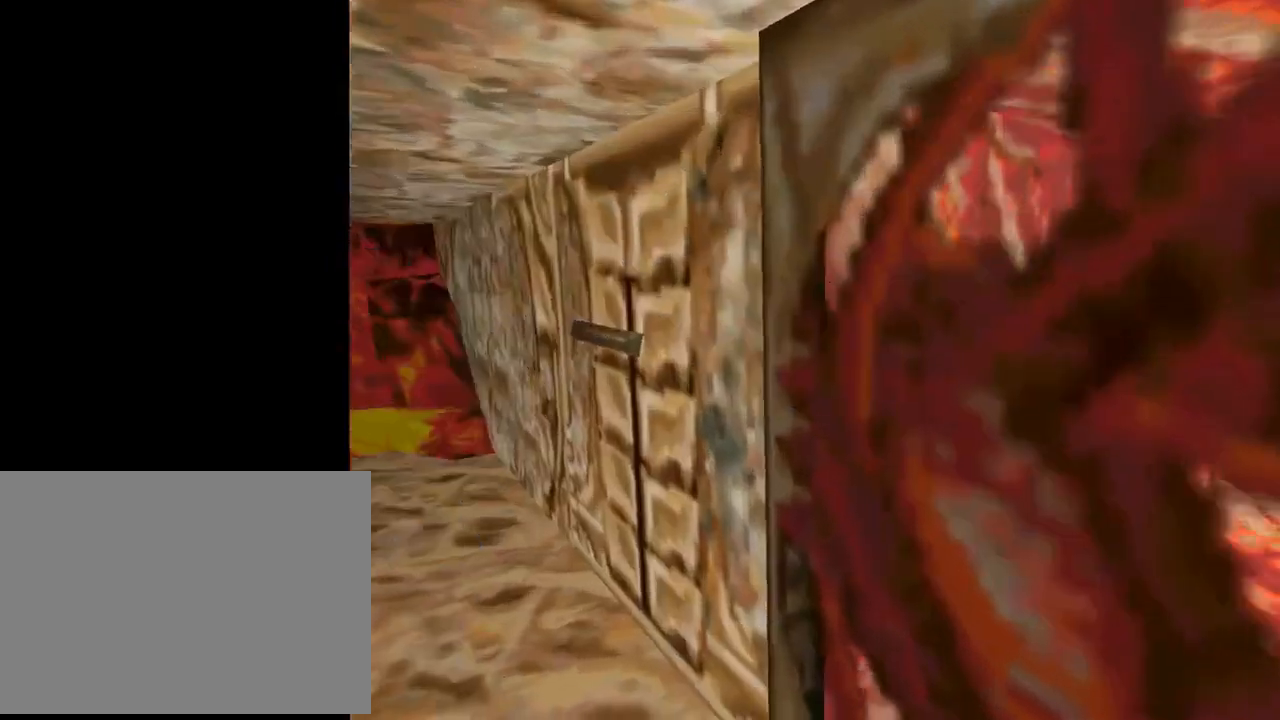
{"buttons": ["L1", "DPAD_RIGHT"], "left_stick": "center", "events": [[133, "DPAD_UP", "down"], [167, "DPAD_RIGHT", "up"], [233, "DPAD_UP", "up"], [500, "DPAD_RIGHT", "down"]]}
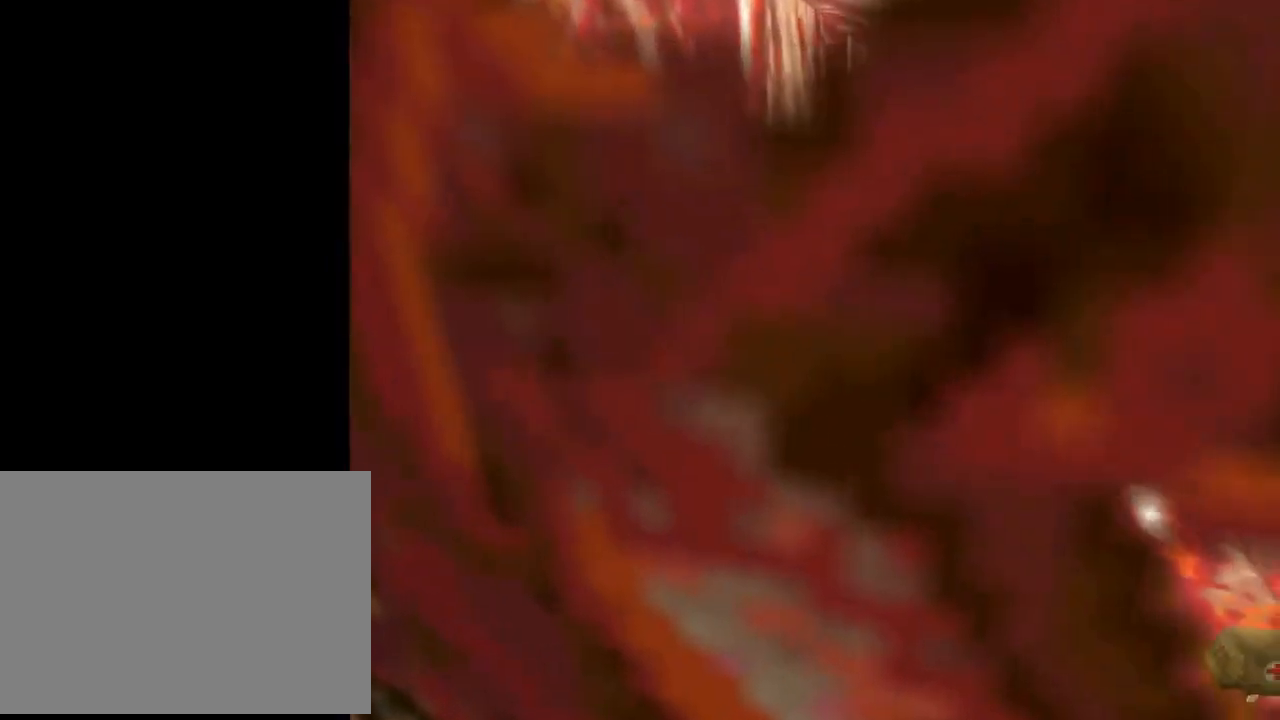
{"buttons": ["L1", "DPAD_LEFT"], "left_stick": "center", "events": [[200, "DPAD_RIGHT", "up"], [467, "DPAD_LEFT", "down"]]}
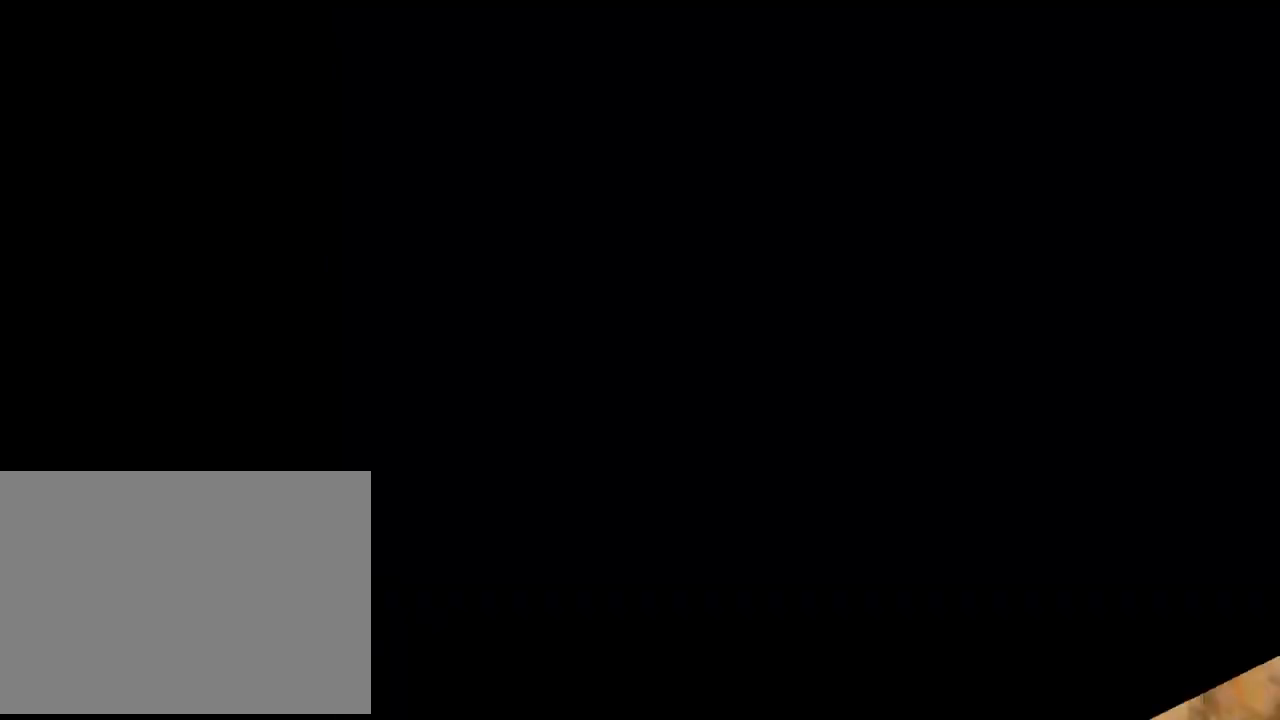
{"buttons": ["L1"], "left_stick": "center", "events": [[67, "DPAD_LEFT", "up"], [300, "DPAD_LEFT", "down"], [467, "DPAD_LEFT", "up"]]}
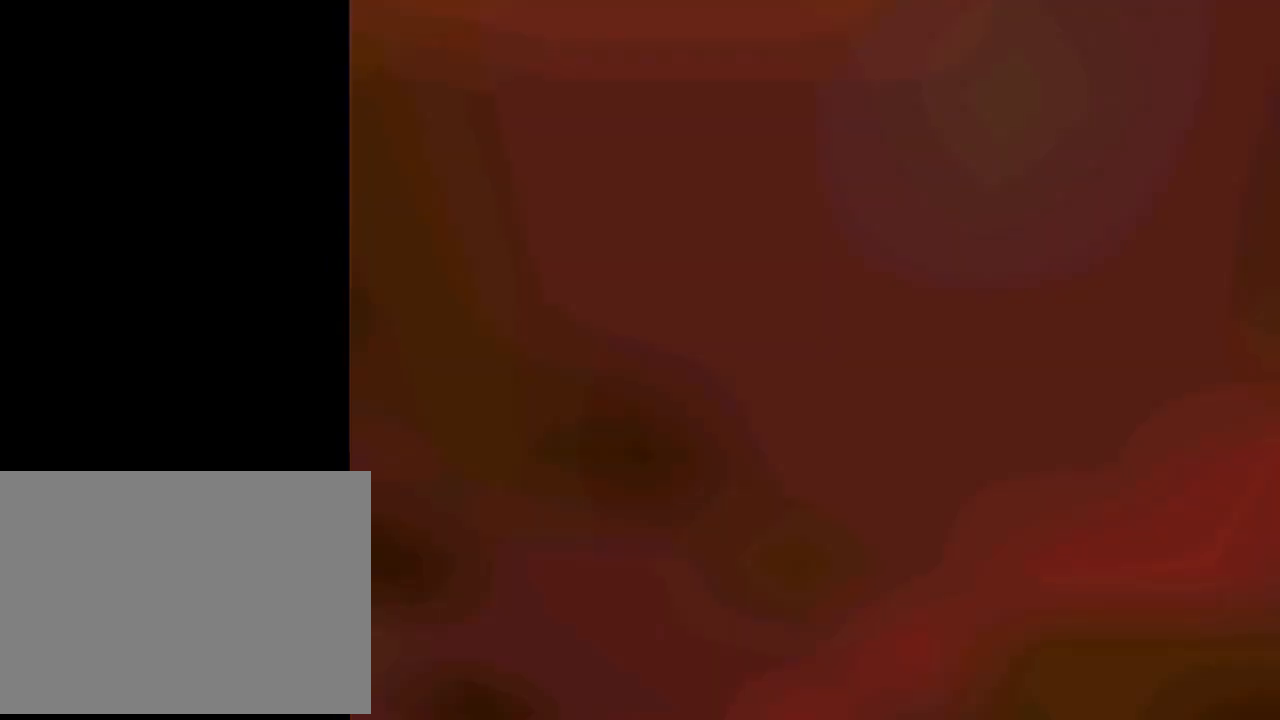
{"buttons": ["L1"], "left_stick": "center", "events": [[200, "DPAD_DOWN", "down"], [267, "DPAD_DOWN", "up"]]}
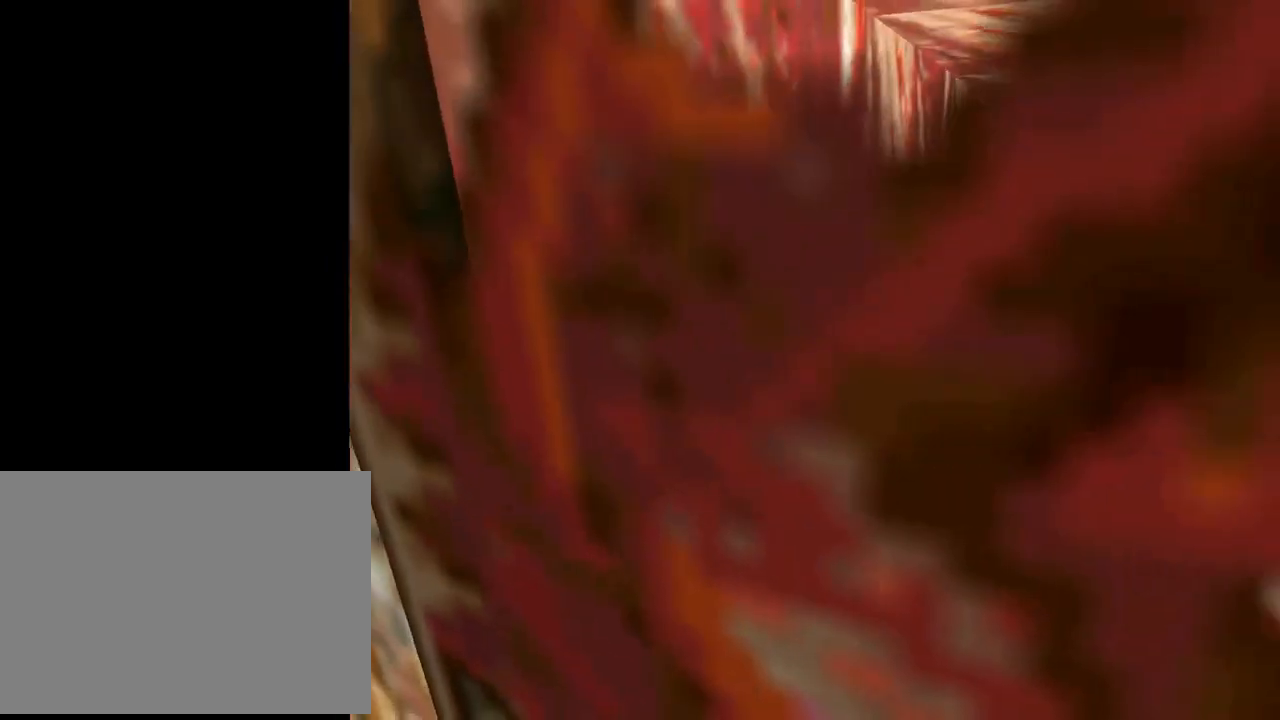
{"buttons": ["L1", "DPAD_LEFT"], "left_stick": "center", "events": [[133, "DPAD_DOWN", "down"], [233, "DPAD_DOWN", "up"], [467, "DPAD_LEFT", "down"]]}
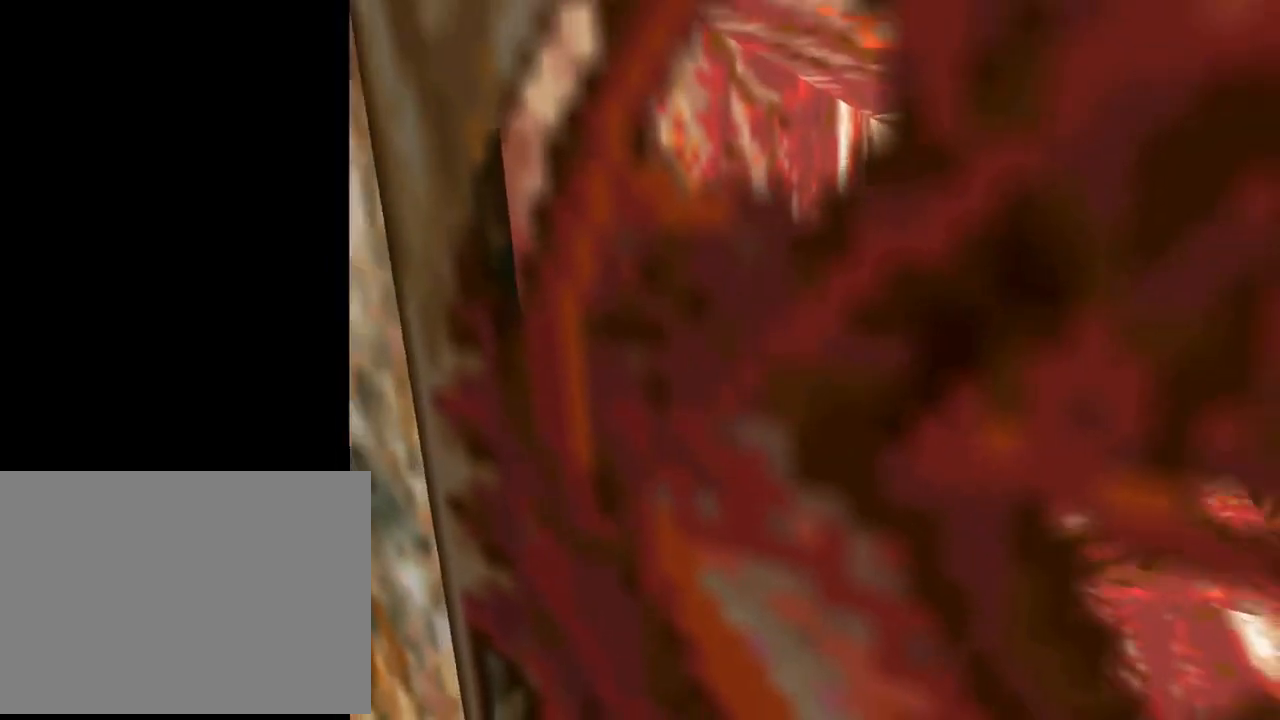
{"buttons": ["L1"], "left_stick": "center", "events": [[67, "DPAD_LEFT", "up"]]}
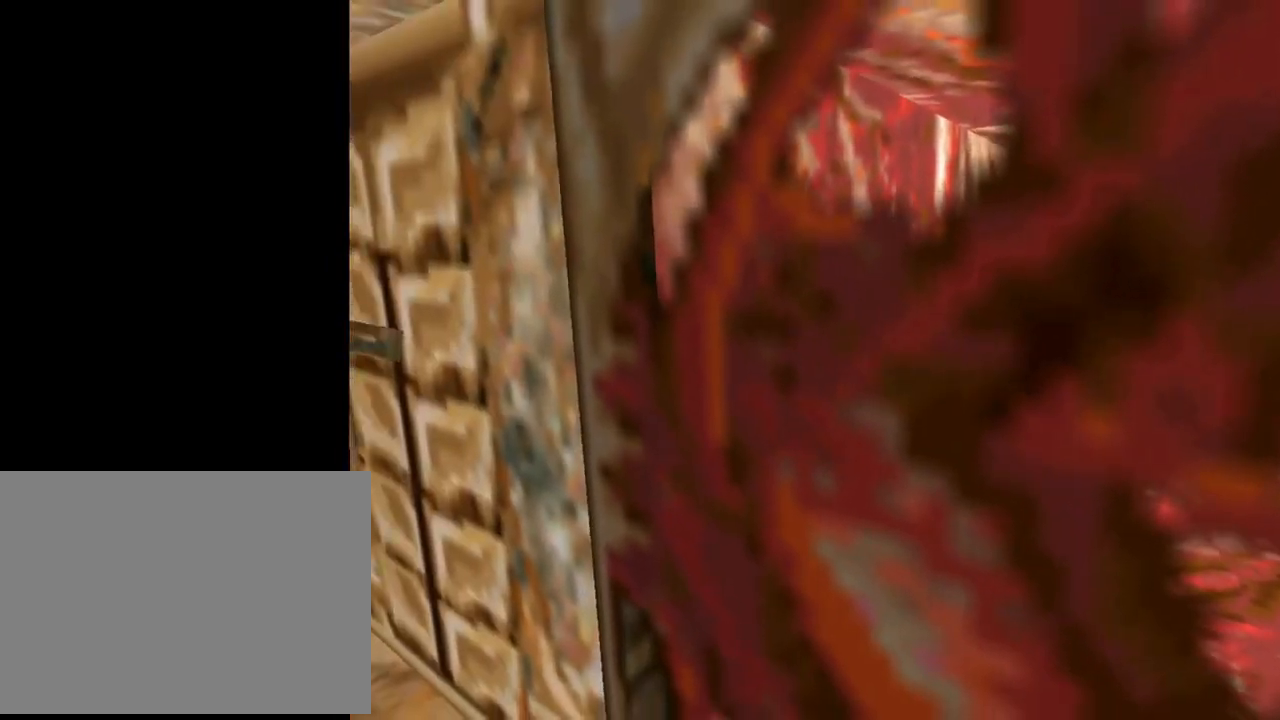
{"buttons": [], "left_stick": "center", "events": [[100, "L1", "up"]]}
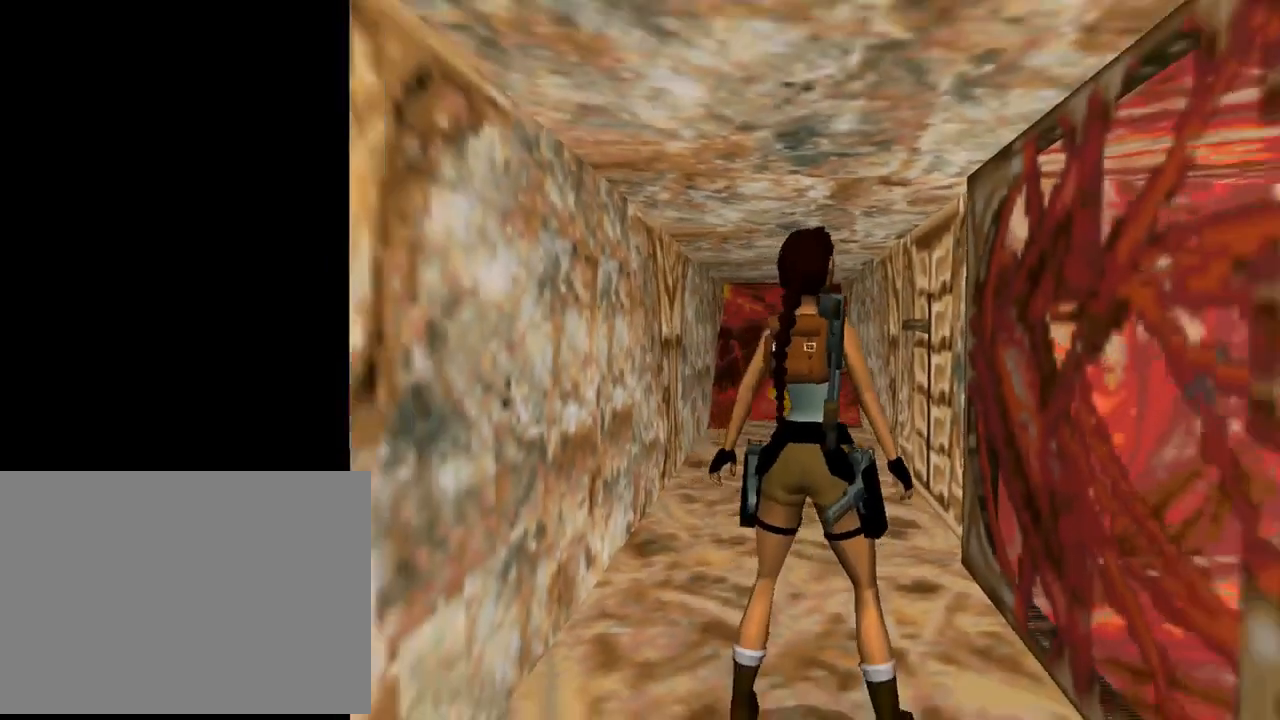
{"buttons": ["DPAD_LEFT"], "left_stick": "center", "events": [[33, "DPAD_RIGHT", "down"], [233, "DPAD_RIGHT", "up"], [400, "DPAD_LEFT", "down"]]}
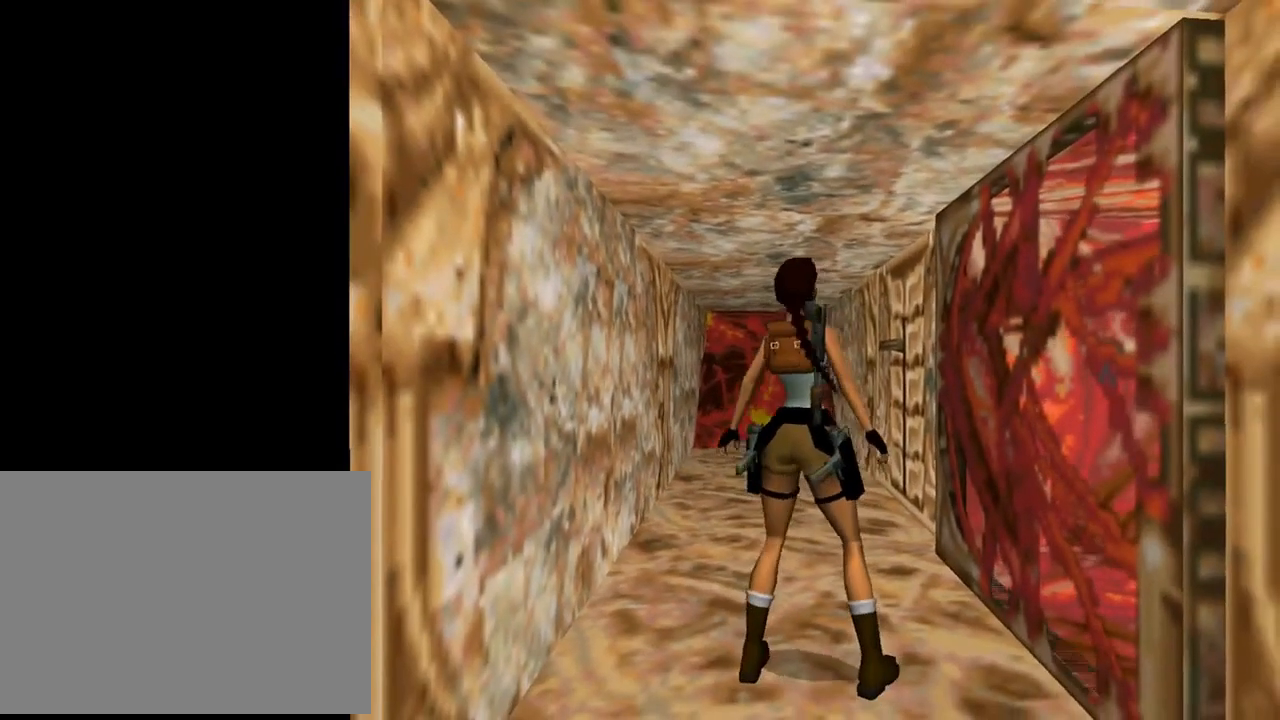
{"buttons": ["DPAD_UP"], "left_stick": "center", "events": [[333, "DPAD_UP", "down"], [367, "DPAD_LEFT", "up"]]}
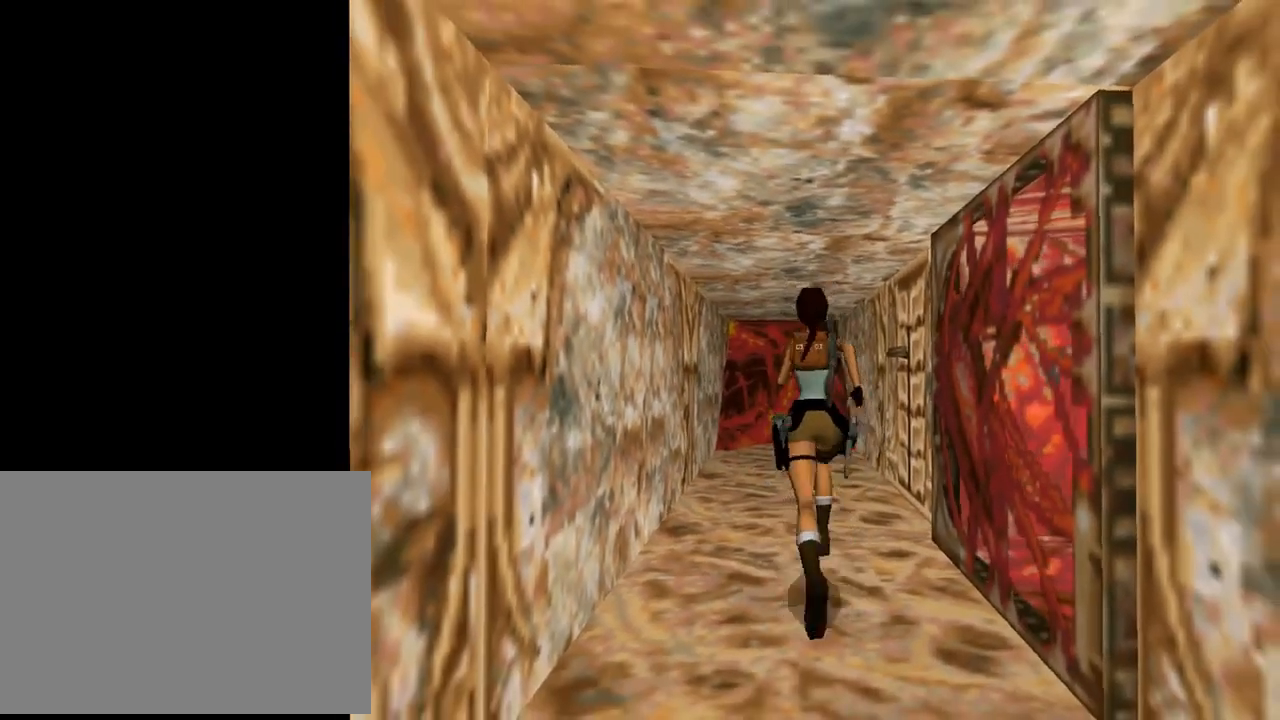
{"buttons": ["DPAD_UP", "DPAD_RIGHT"], "left_stick": "center", "events": [[500, "DPAD_RIGHT", "down"]]}
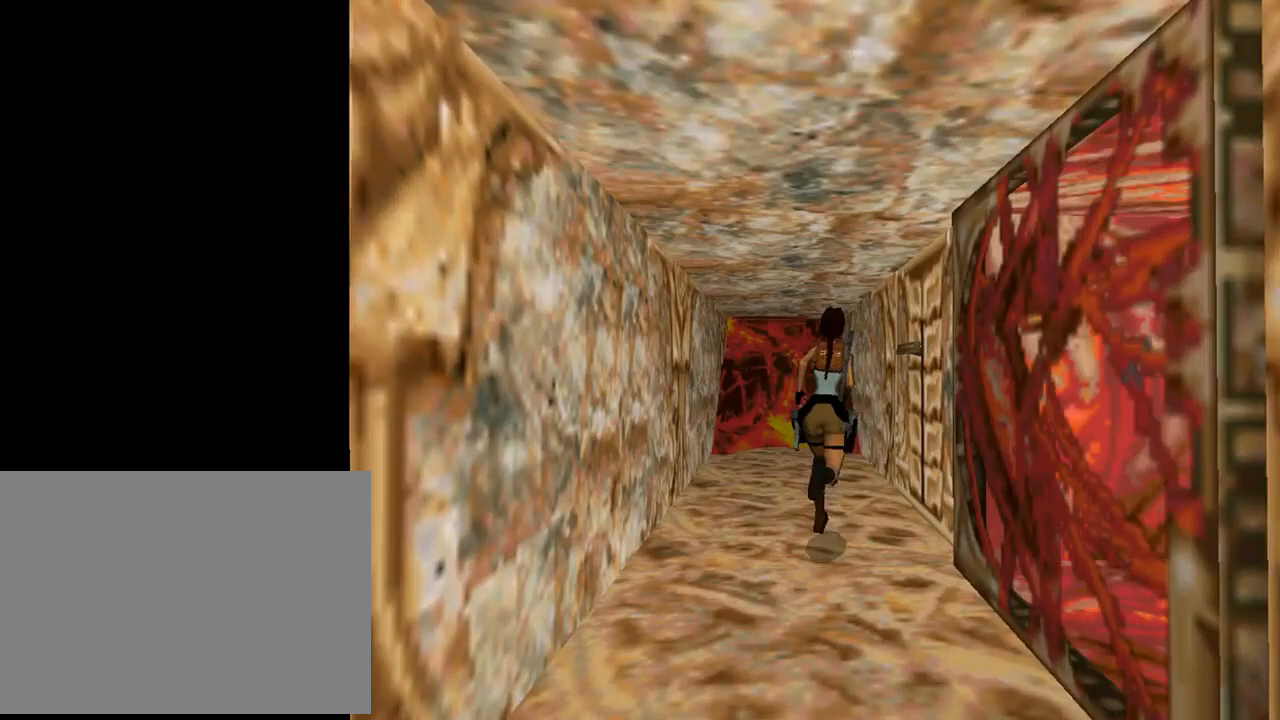
{"buttons": ["DPAD_RIGHT"], "left_stick": "center", "events": [[333, "DPAD_UP", "up"]]}
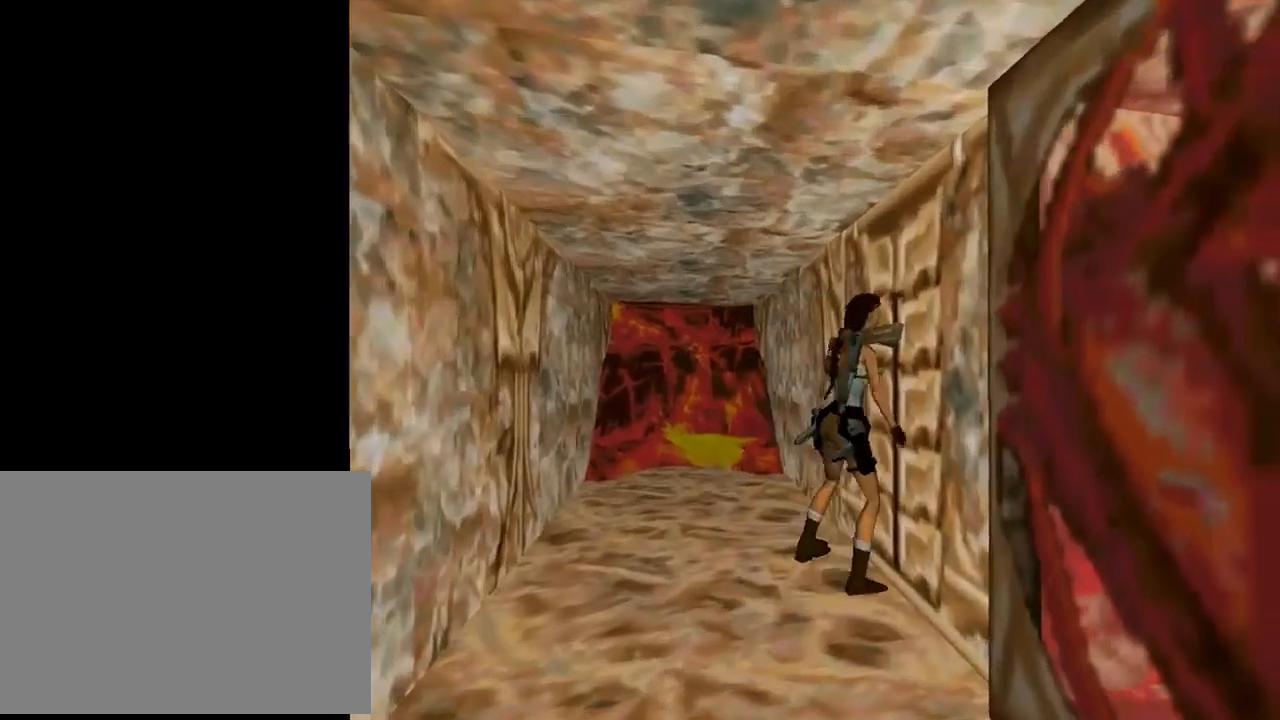
{"buttons": ["CROSS"], "left_stick": "center", "events": [[133, "DPAD_RIGHT", "up"], [200, "CROSS", "down"]]}
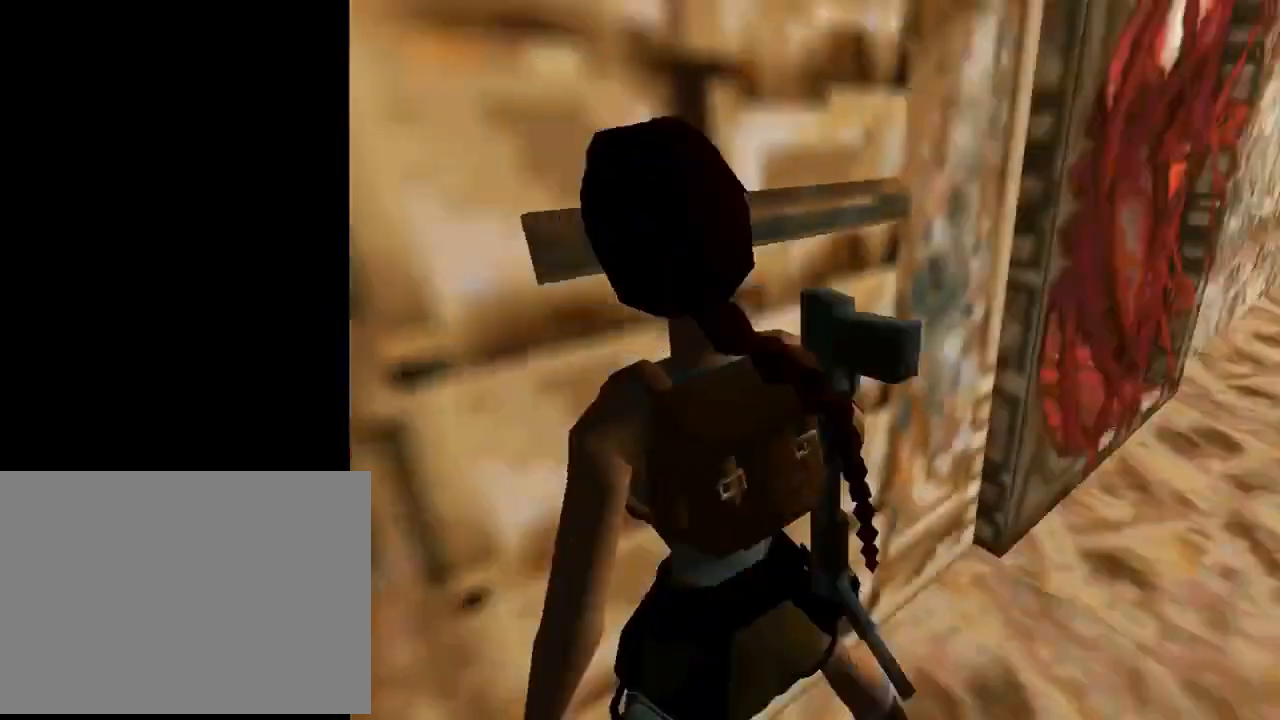
{"buttons": [], "left_stick": "center", "events": [[100, "CROSS", "up"]]}
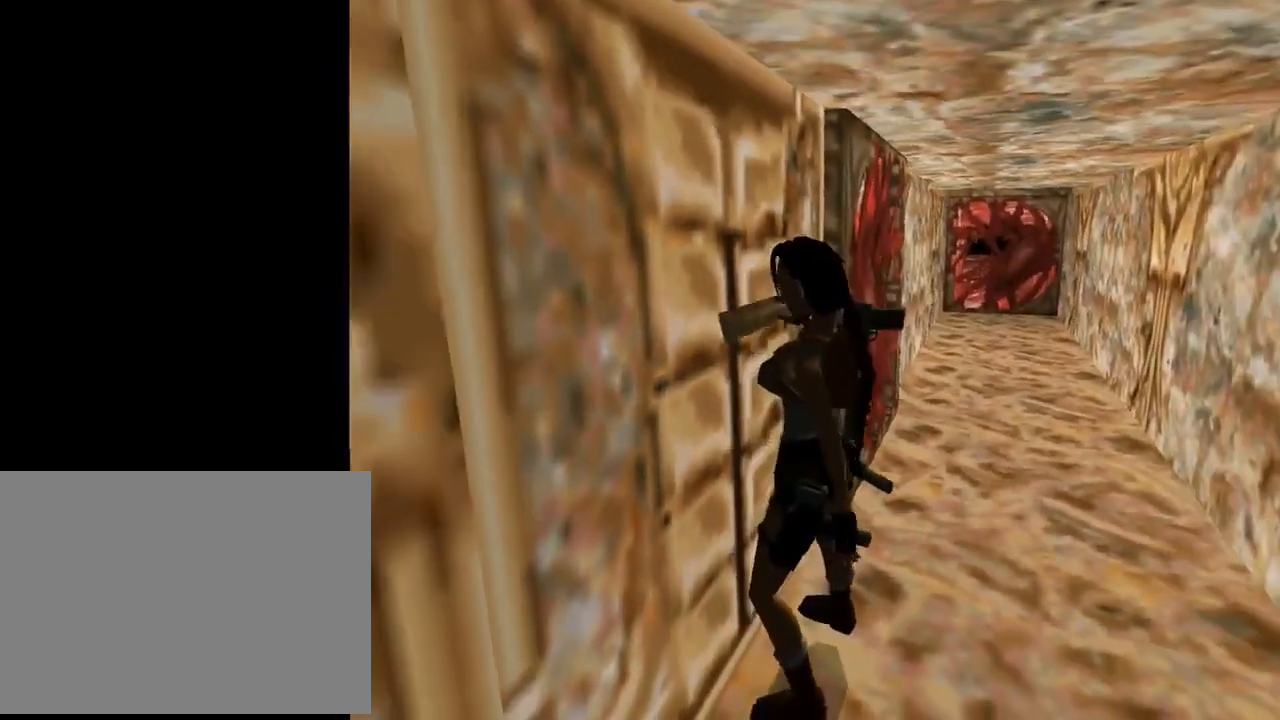
{"buttons": ["DPAD_RIGHT"], "left_stick": "center", "events": [[233, "DPAD_RIGHT", "down"]]}
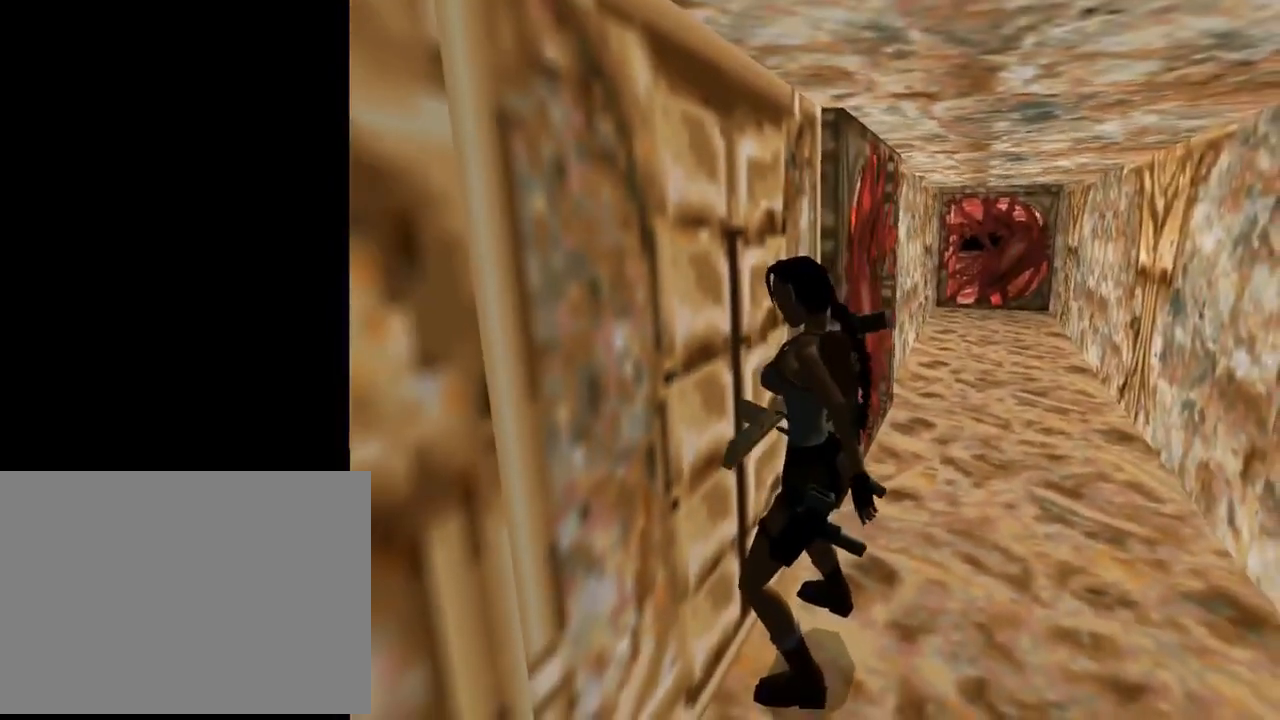
{"buttons": ["DPAD_RIGHT"], "left_stick": "center", "events": []}
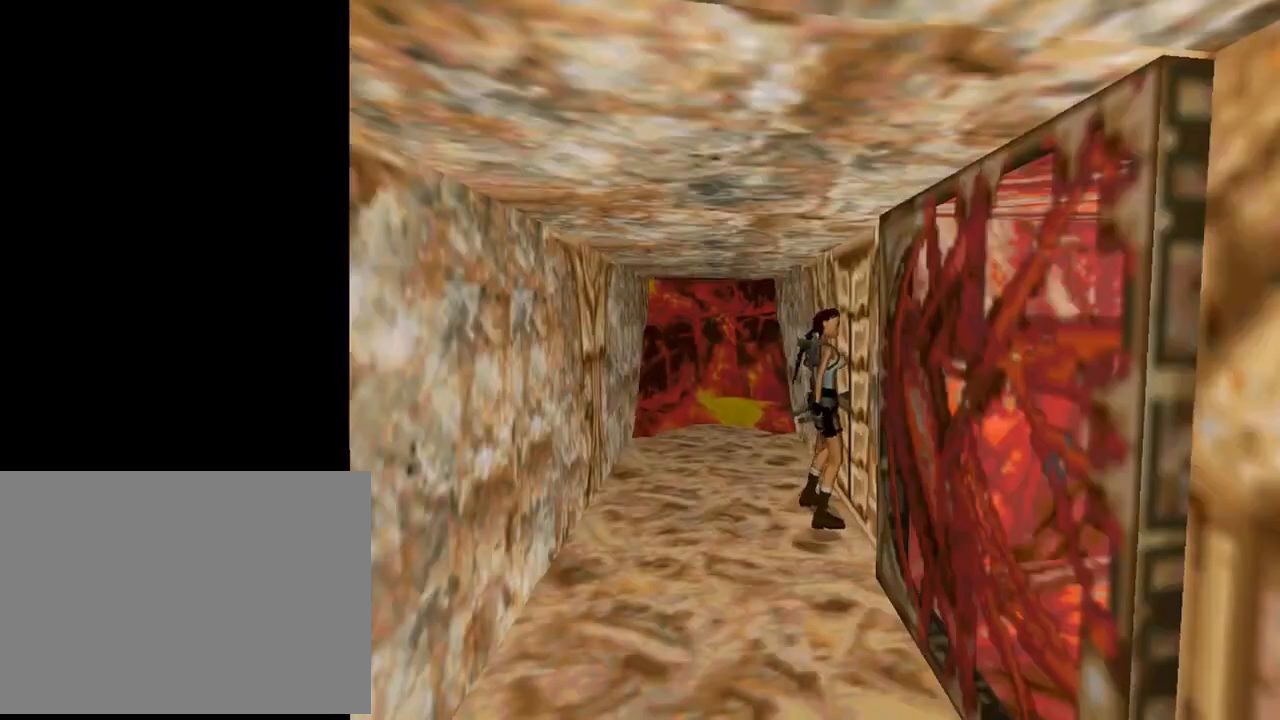
{"buttons": ["DPAD_UP", "DPAD_RIGHT"], "left_stick": "center", "events": [[500, "DPAD_UP", "down"]]}
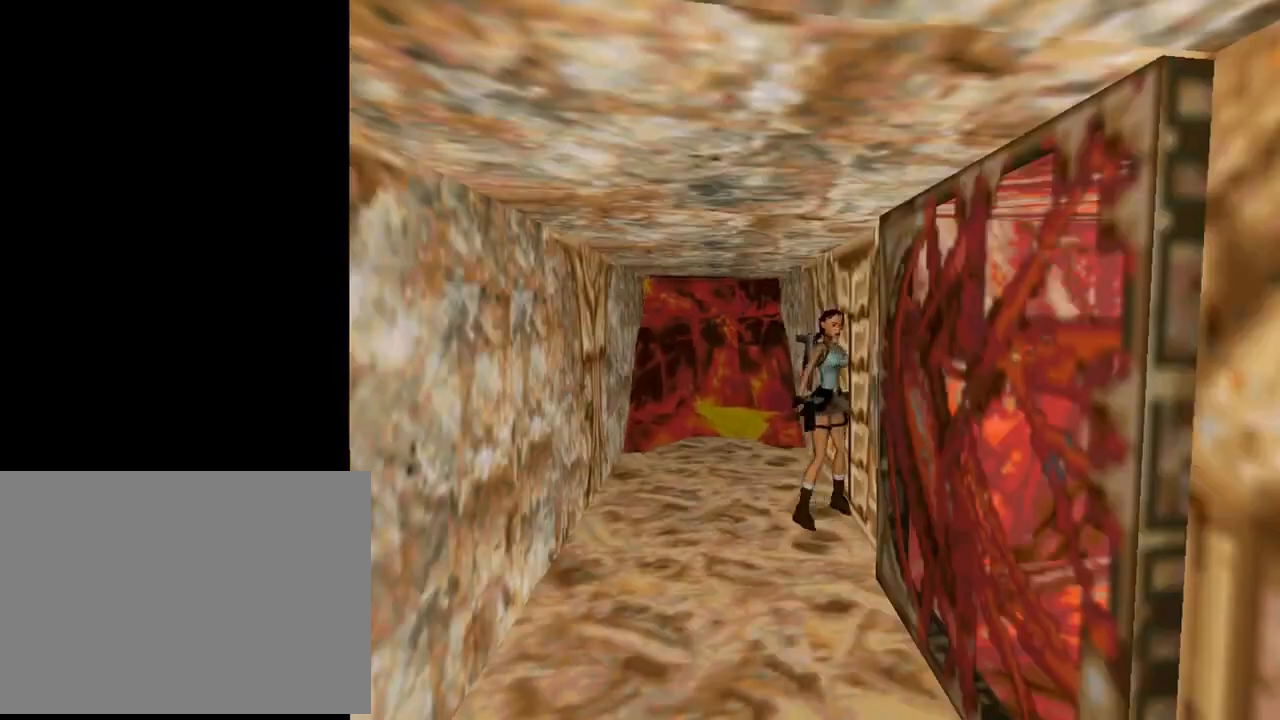
{"buttons": ["R2", "DPAD_UP", "DPAD_RIGHT"], "left_stick": "center", "events": [[267, "DPAD_RIGHT", "up"], [267, "R2", "down"], [467, "DPAD_RIGHT", "down"]]}
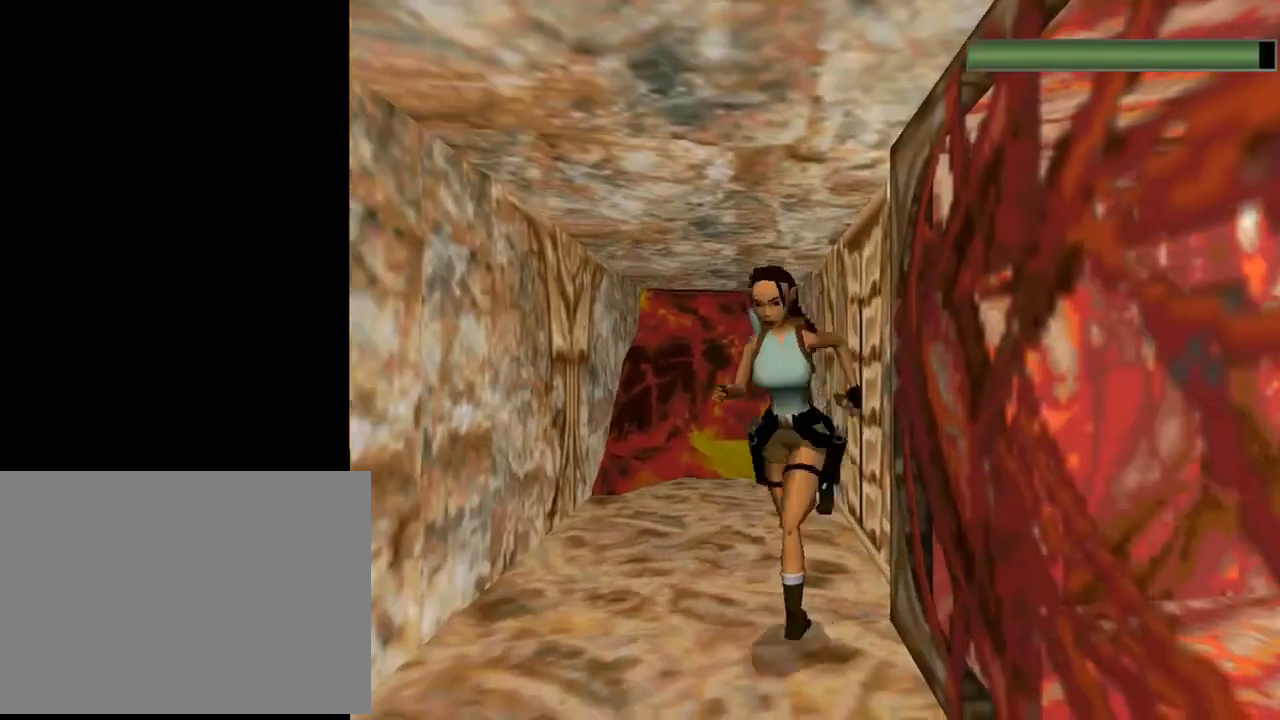
{"buttons": ["R2", "DPAD_UP", "DPAD_LEFT"], "left_stick": "center", "events": [[100, "DPAD_LEFT", "down"], [100, "DPAD_RIGHT", "up"]]}
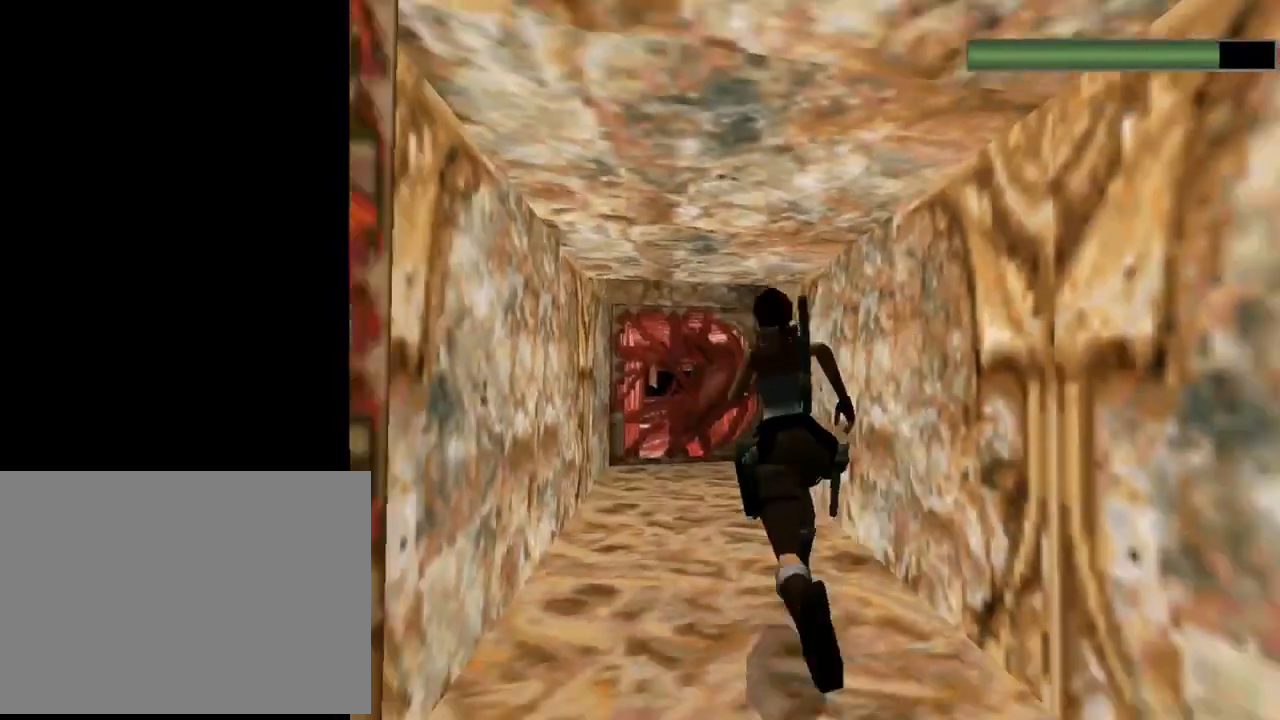
{"buttons": ["DPAD_UP", "DPAD_LEFT"], "left_stick": "center", "events": [[33, "DPAD_LEFT", "up"], [267, "R2", "up"], [367, "DPAD_LEFT", "down"]]}
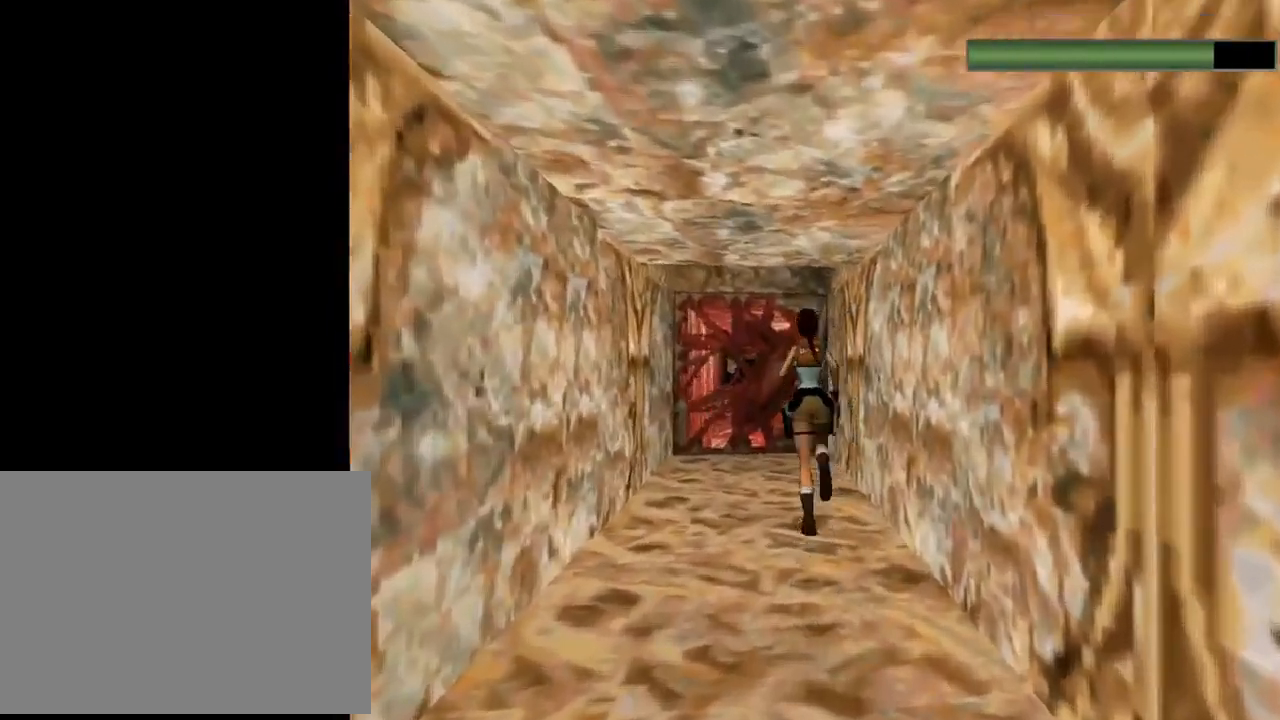
{"buttons": ["DPAD_UP", "DPAD_RIGHT"], "left_stick": "center", "events": [[133, "DPAD_LEFT", "up"], [167, "DPAD_RIGHT", "down"]]}
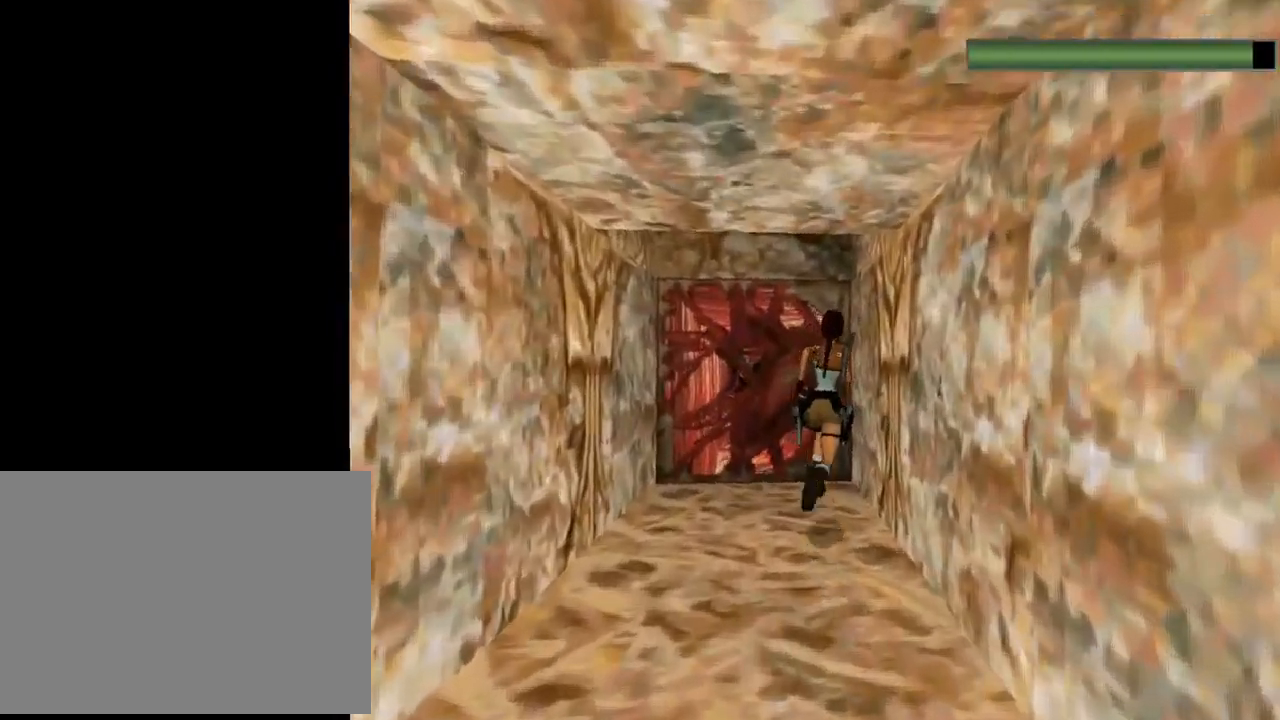
{"buttons": ["DPAD_UP"], "left_stick": "center", "events": [[33, "DPAD_UP", "up"], [500, "DPAD_RIGHT", "up"], [500, "DPAD_UP", "down"]]}
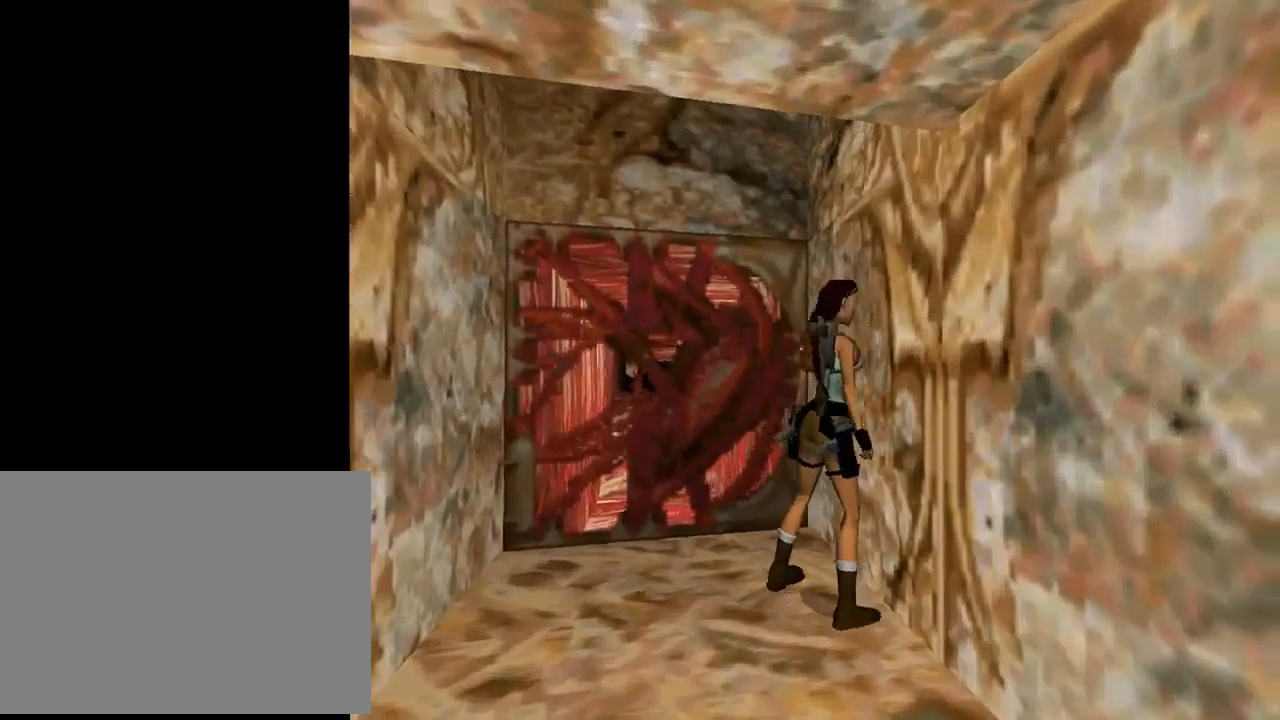
{"buttons": ["CROSS", "DPAD_UP"], "left_stick": "center", "events": [[100, "CROSS", "down"]]}
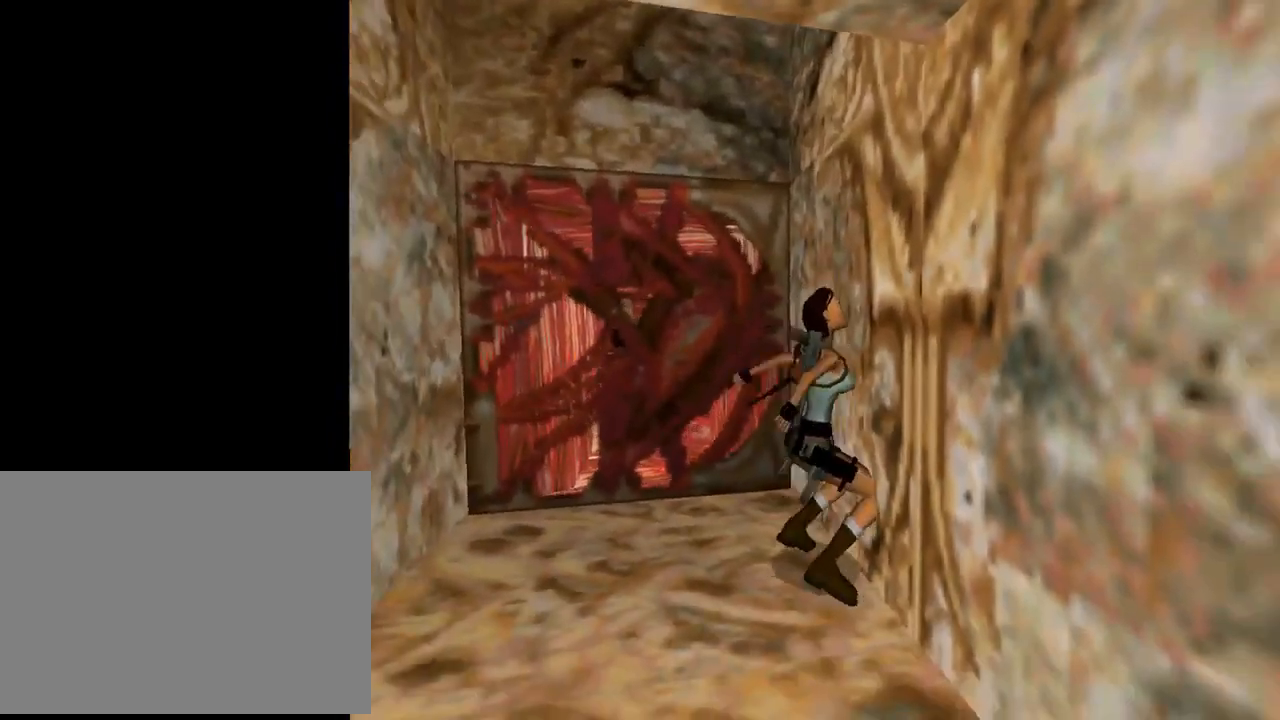
{"buttons": ["CROSS", "DPAD_UP"], "left_stick": "center", "events": []}